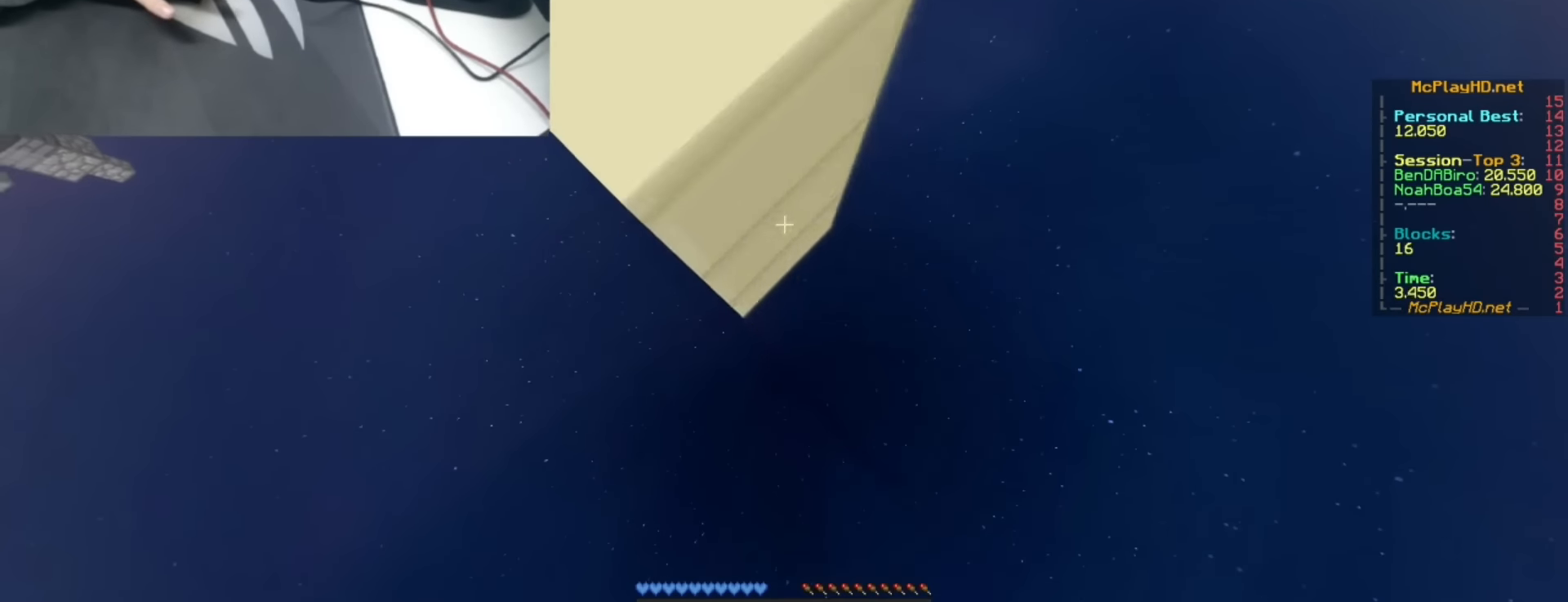
Gameplay with keyboard; each line is a JSON object with the keys held at the frame after it. "events" lists presses ("down") and releases ("up") of "a", "d", "s", "space" and "w" between this image and that frame as [ms after this image, input, new state], when the widget could be followed in between. No other keys are recorded. Mouse input is not recorded.
{"keys": ["d", "s"], "events": []}
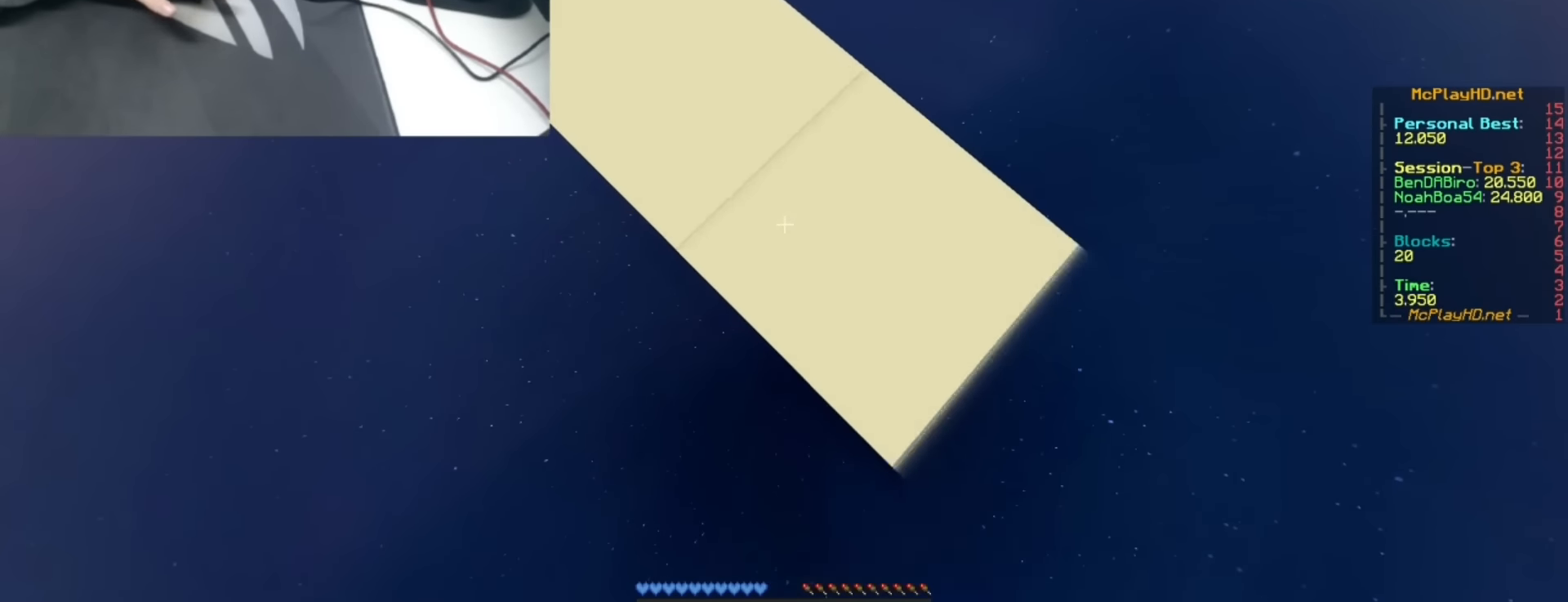
{"keys": ["d", "s"], "events": []}
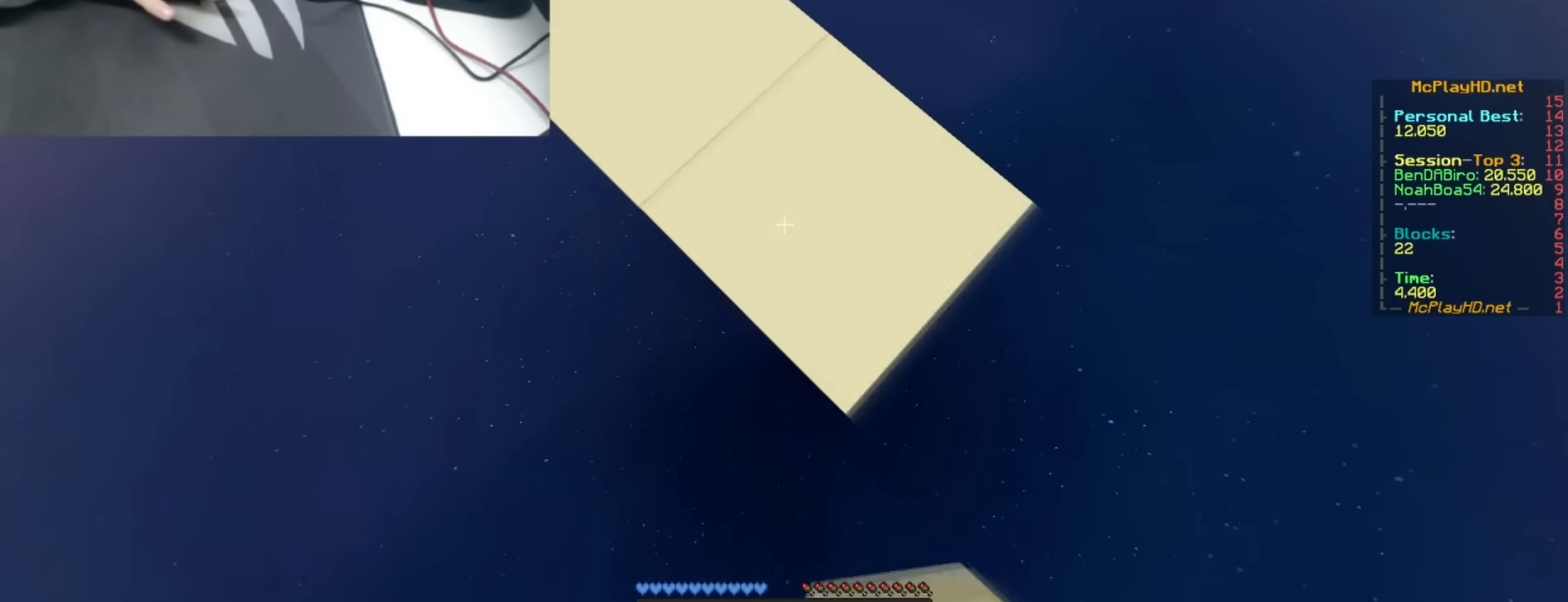
{"keys": ["d", "s", "space"], "events": [[400, "space", "down"]]}
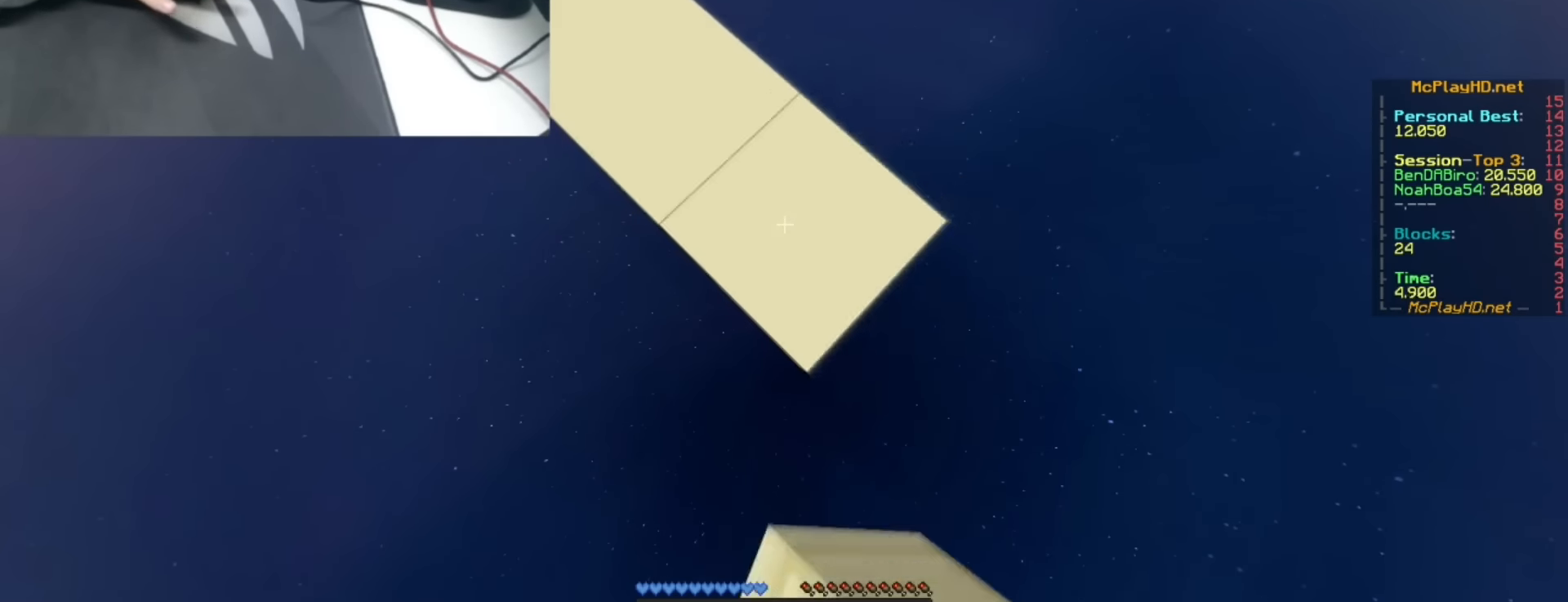
{"keys": ["d", "s"], "events": [[133, "space", "up"]]}
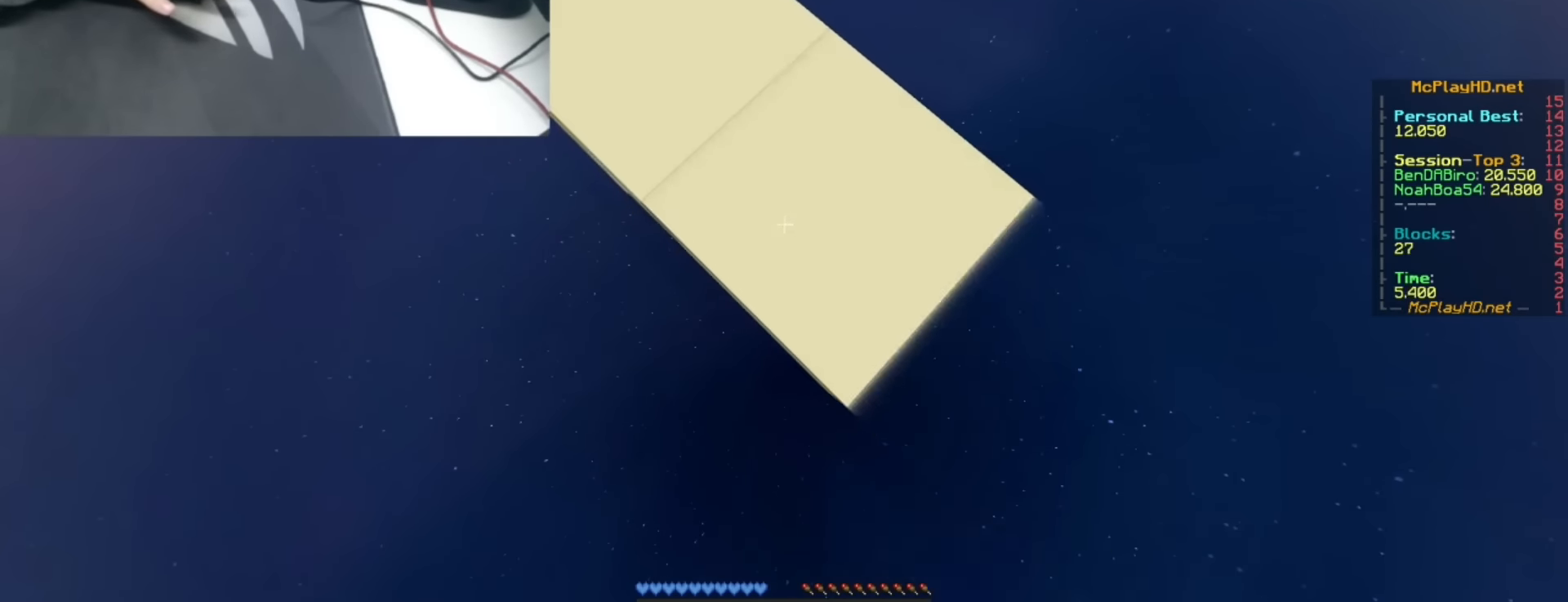
{"keys": ["d", "s"], "events": []}
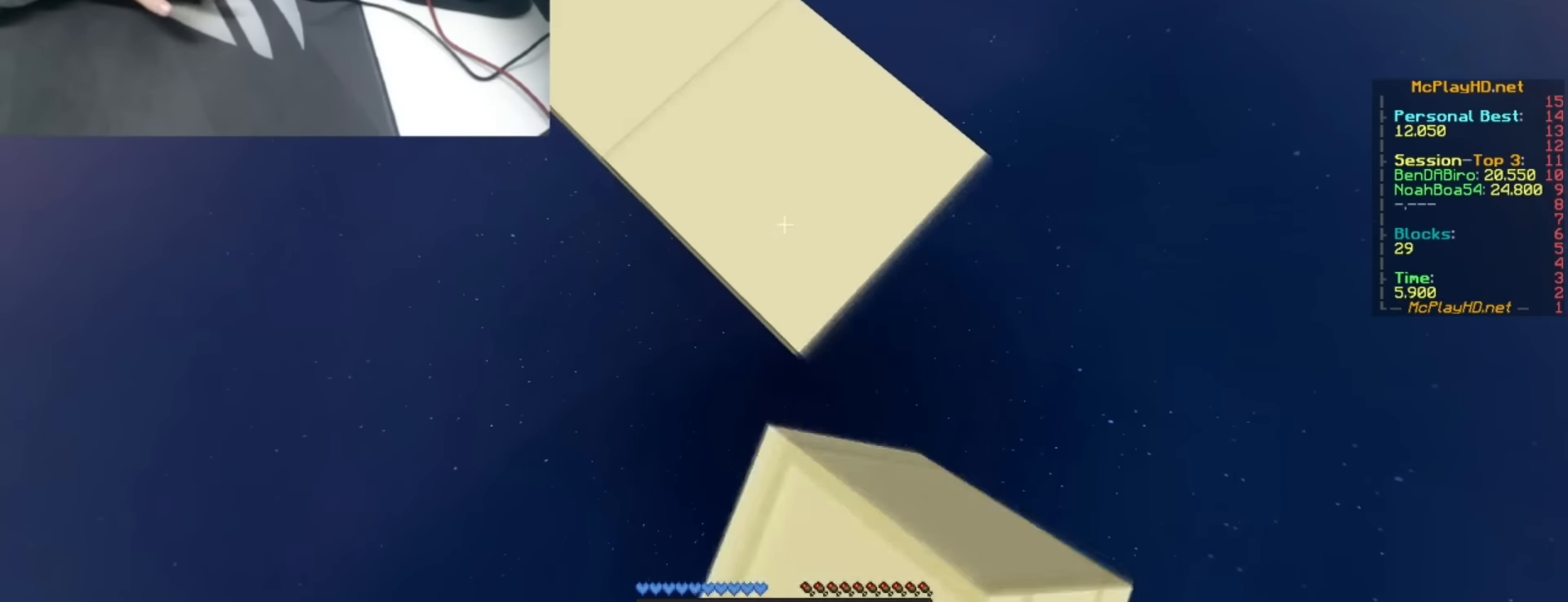
{"keys": ["d", "s"], "events": []}
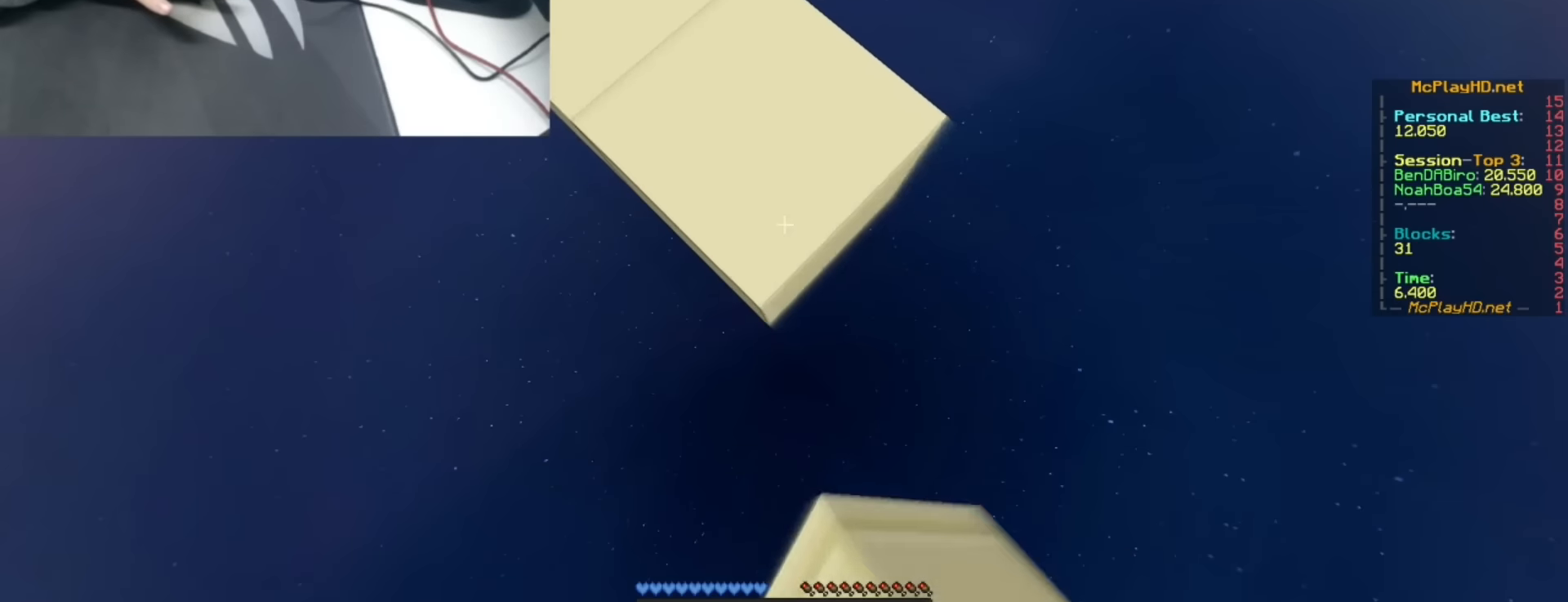
{"keys": ["d", "s"], "events": [[233, "space", "down"], [483, "space", "up"]]}
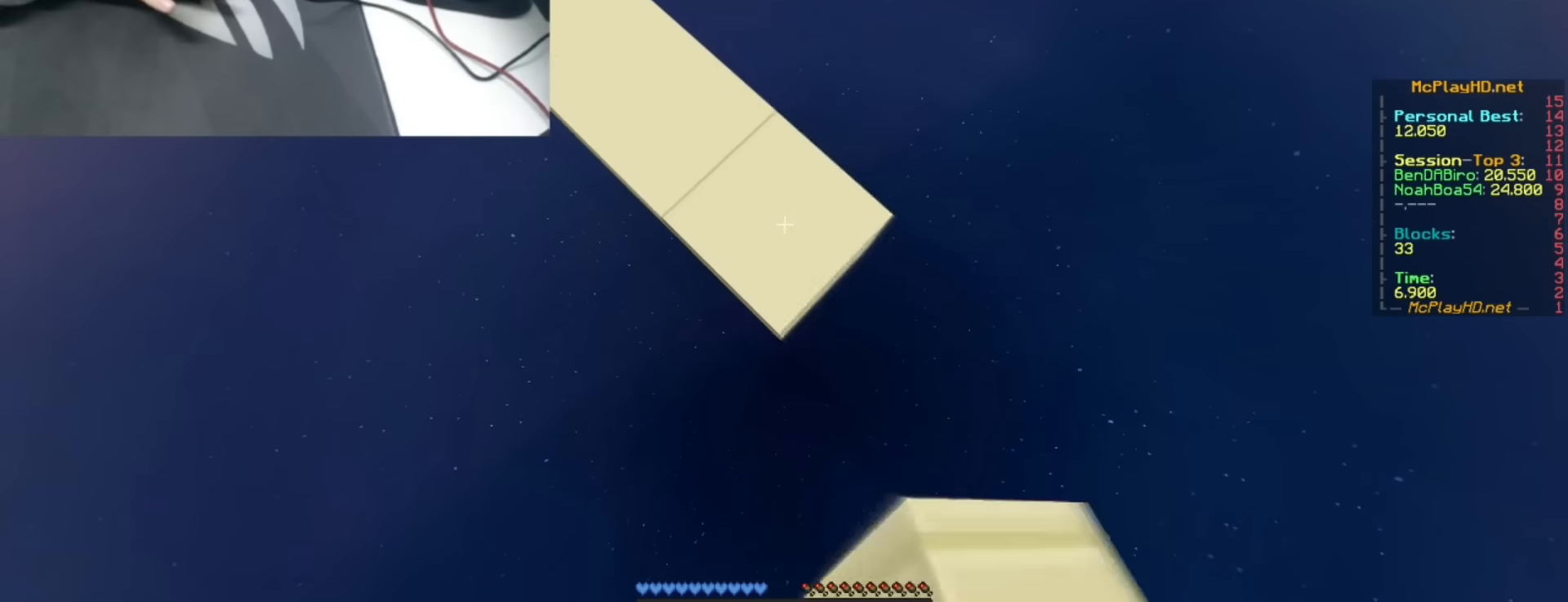
{"keys": ["d", "s"], "events": []}
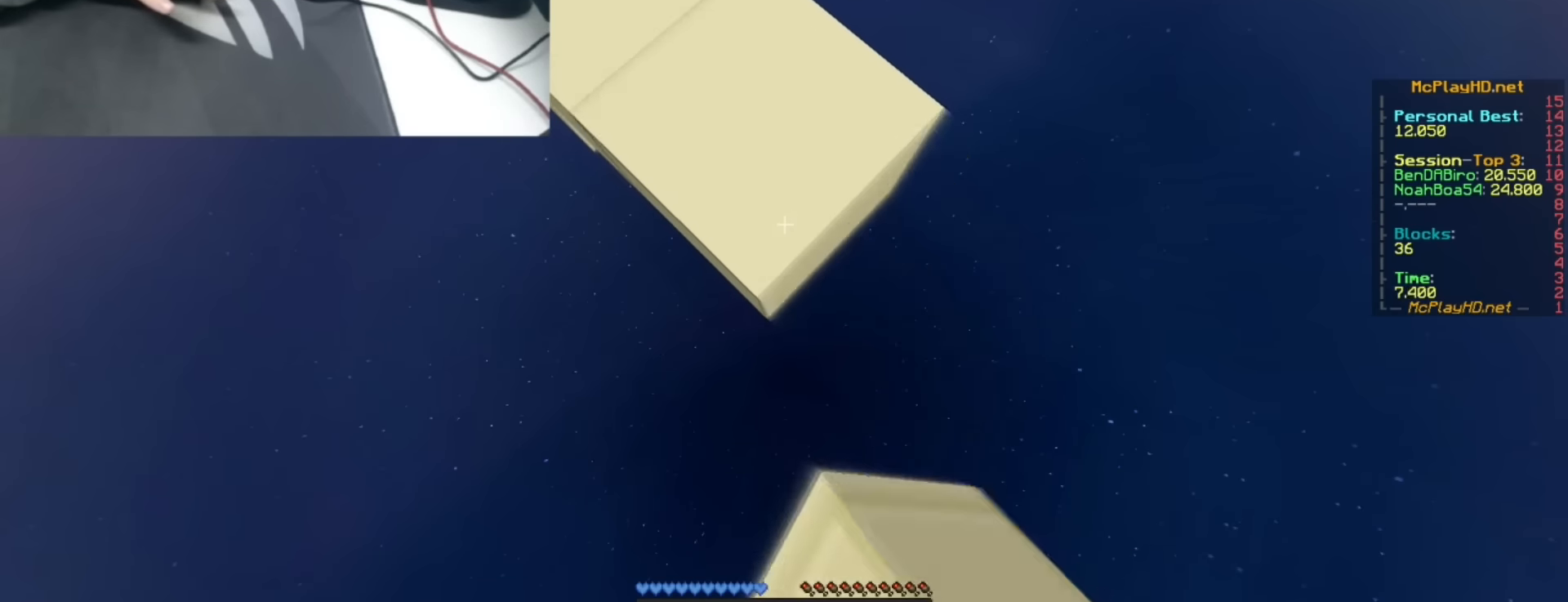
{"keys": ["d", "s"], "events": []}
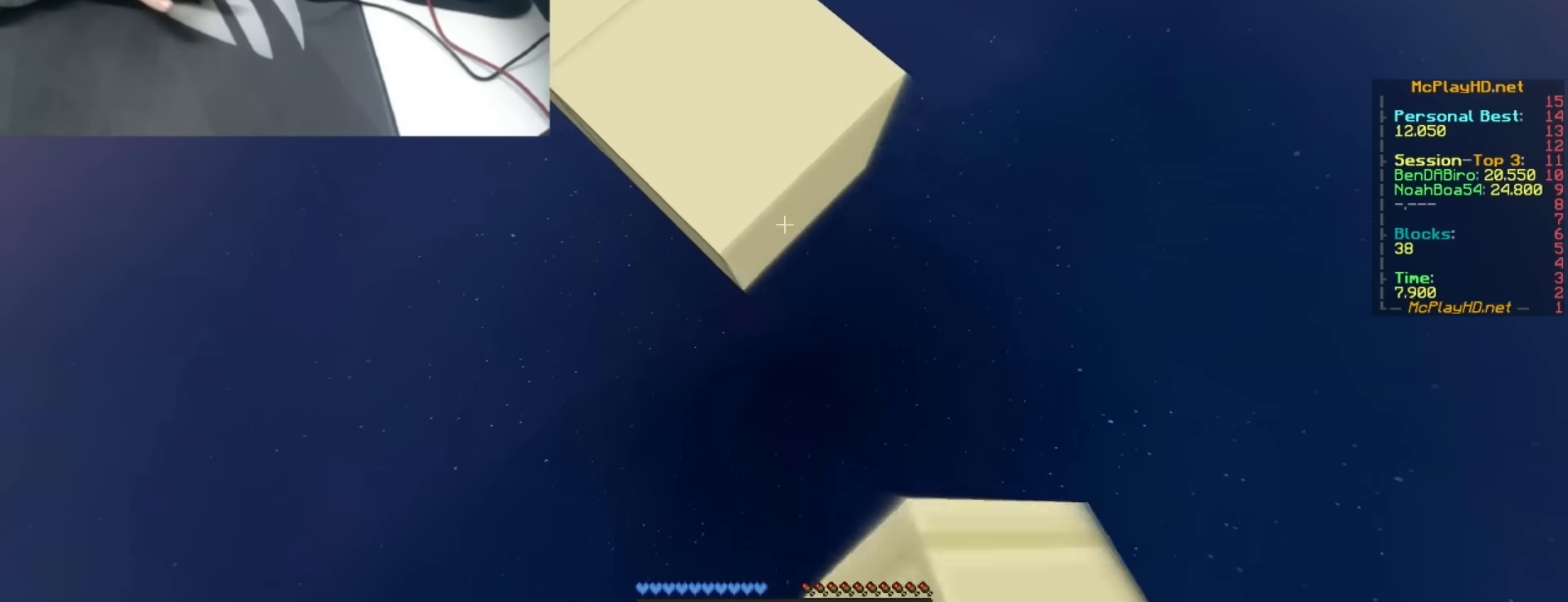
{"keys": ["d", "s", "space"], "events": [[467, "space", "down"]]}
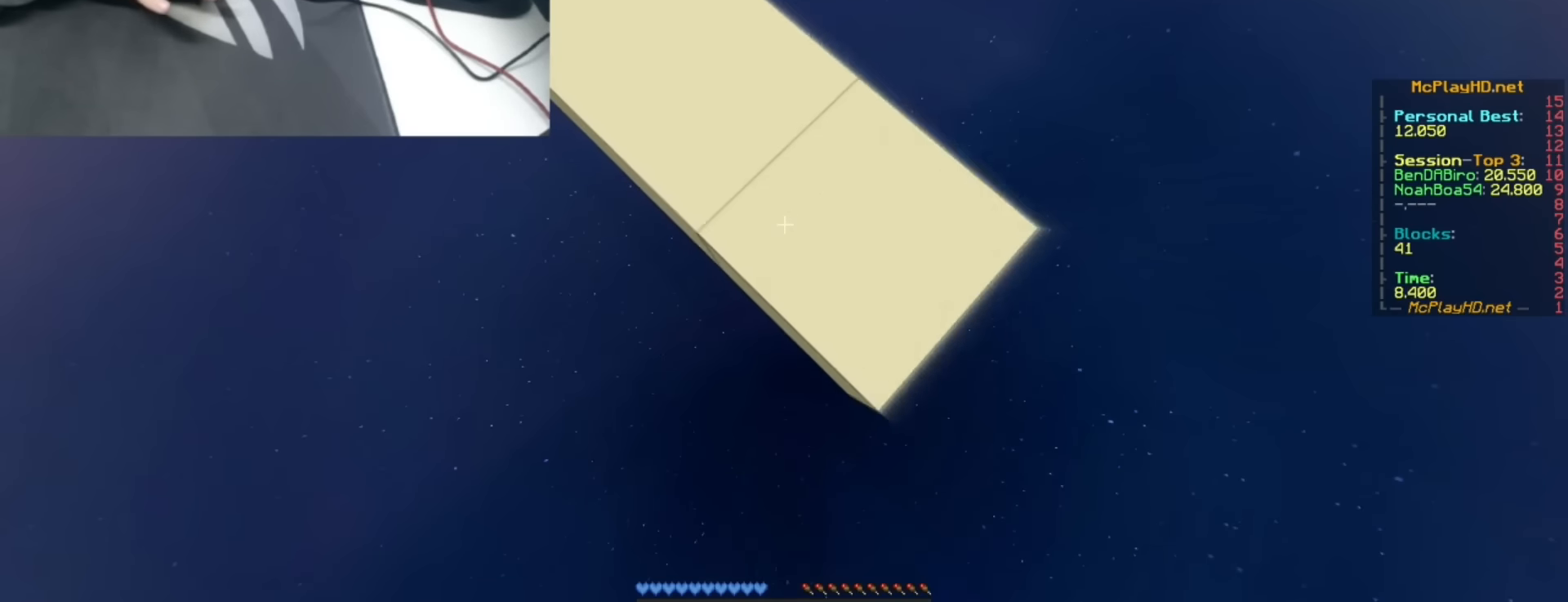
{"keys": ["d", "s"], "events": [[200, "space", "up"]]}
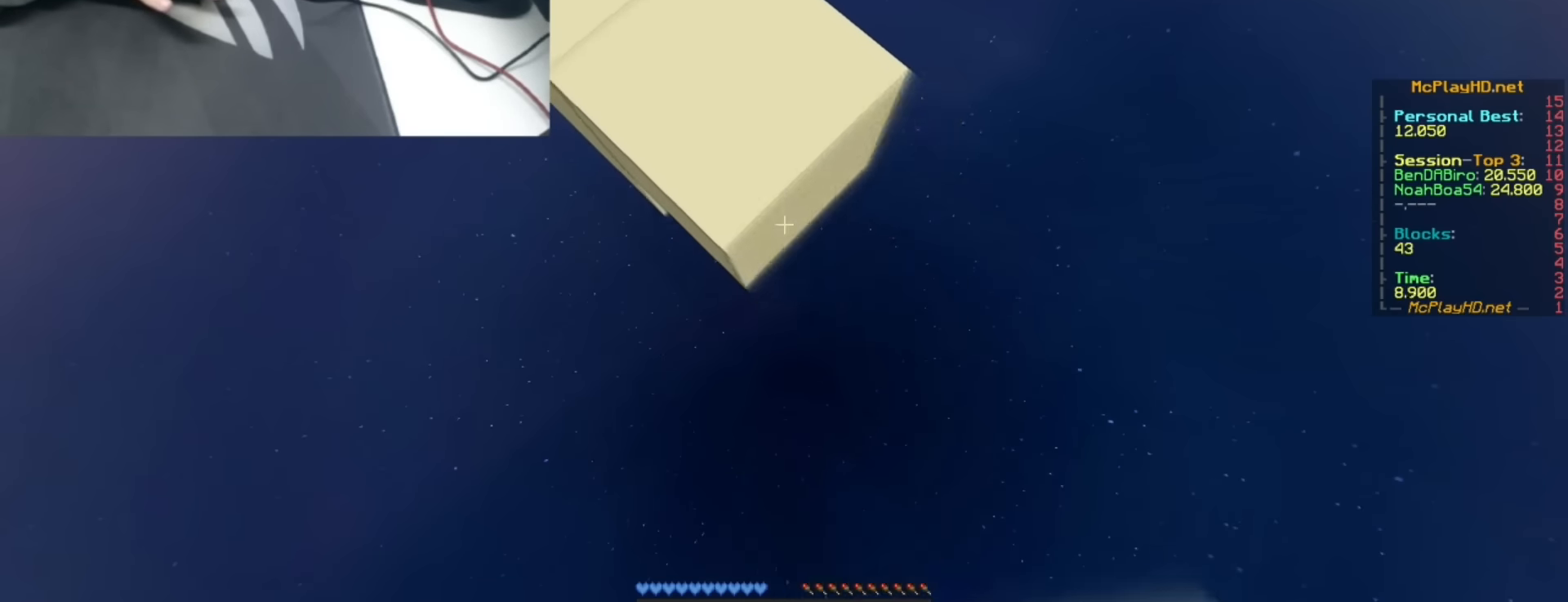
{"keys": ["d", "s"], "events": []}
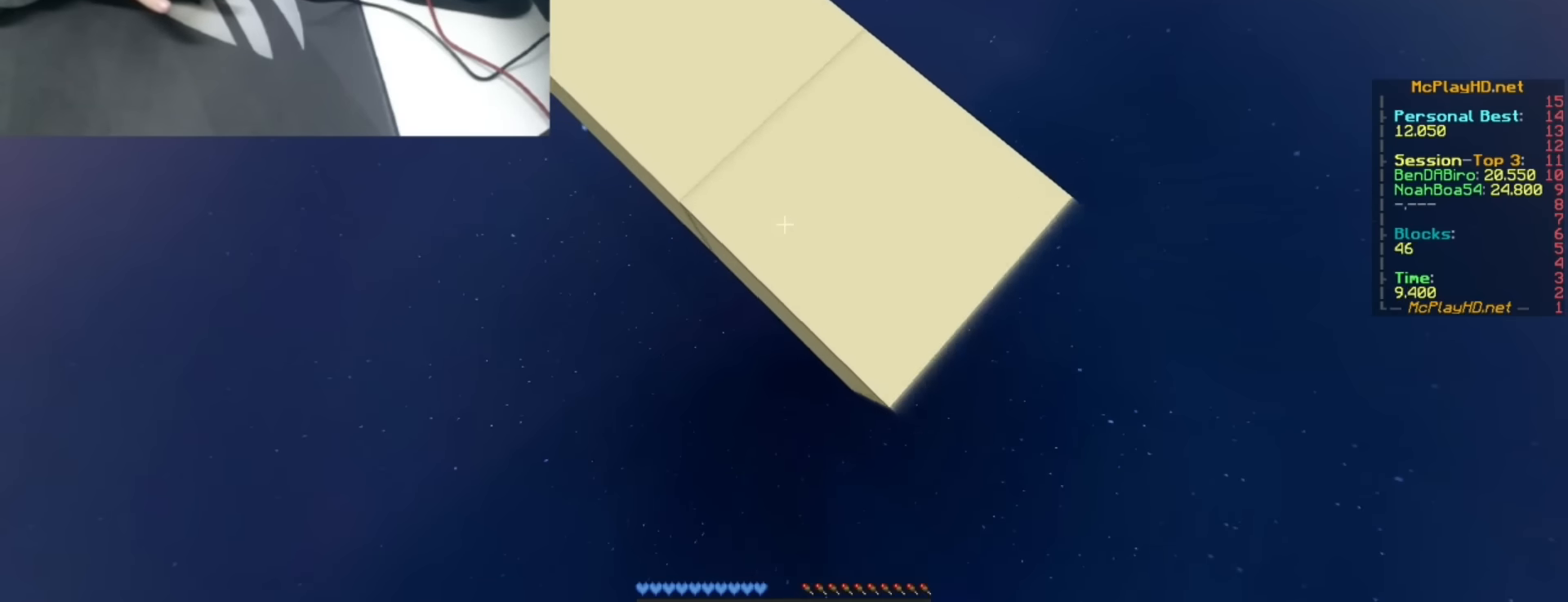
{"keys": ["d", "s"], "events": []}
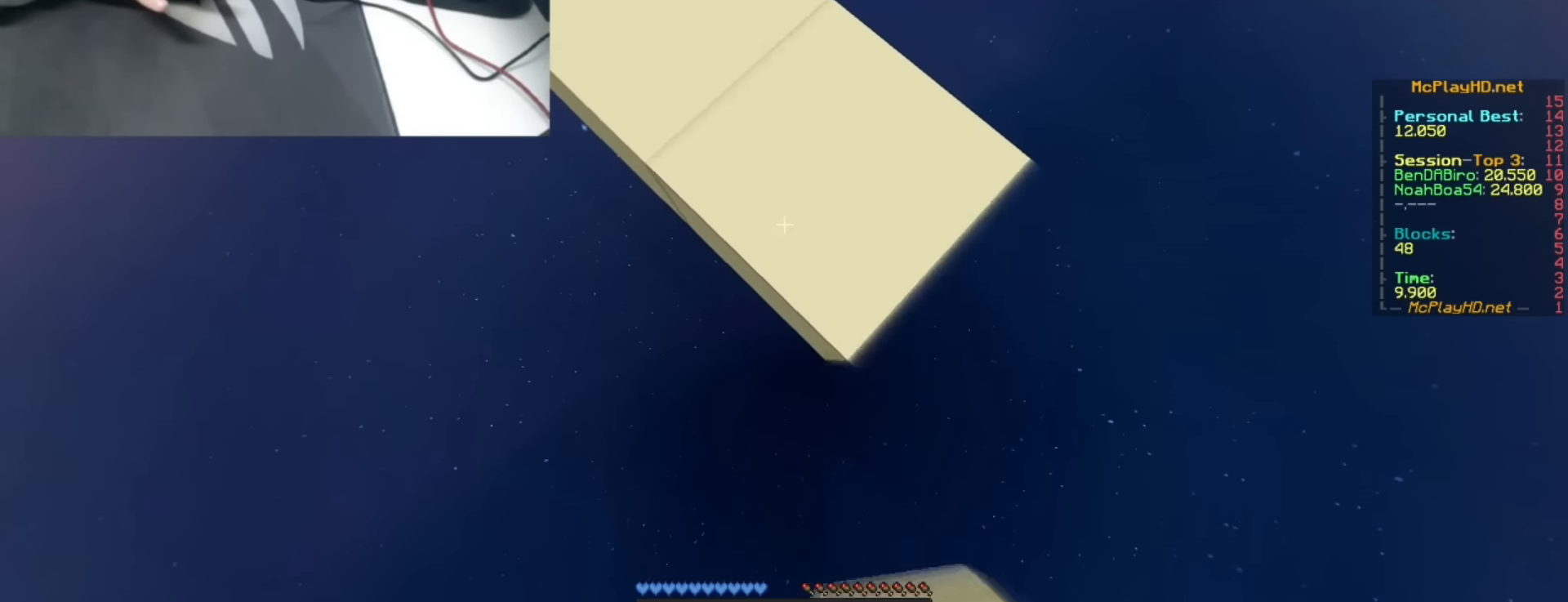
{"keys": ["d", "s", "space"], "events": [[383, "space", "down"]]}
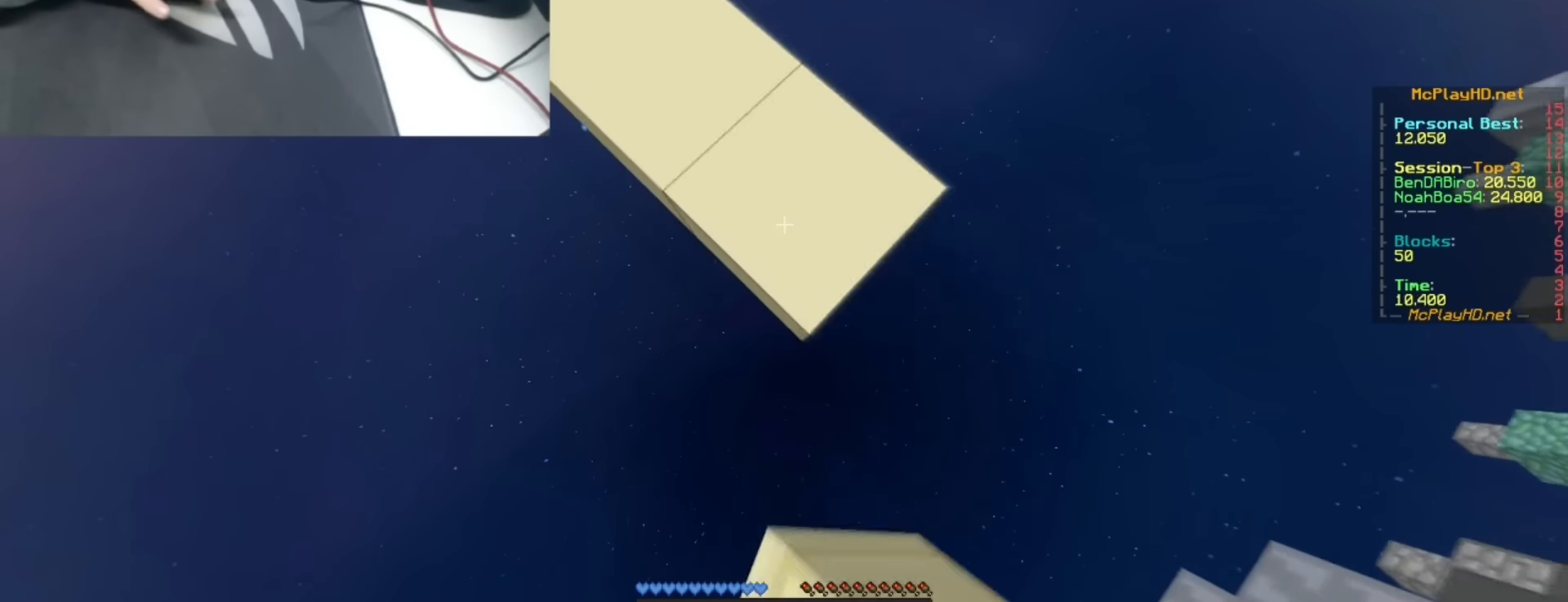
{"keys": ["d", "s"], "events": [[100, "space", "up"]]}
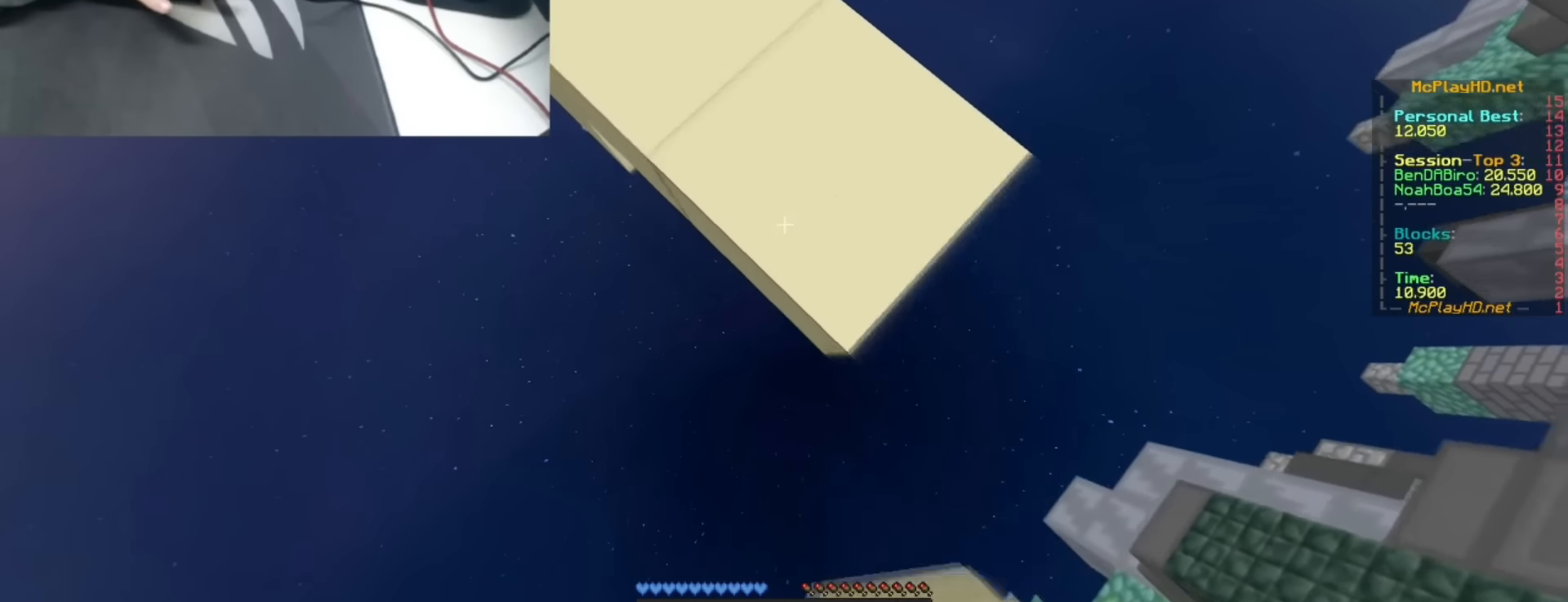
{"keys": ["d", "s"], "events": []}
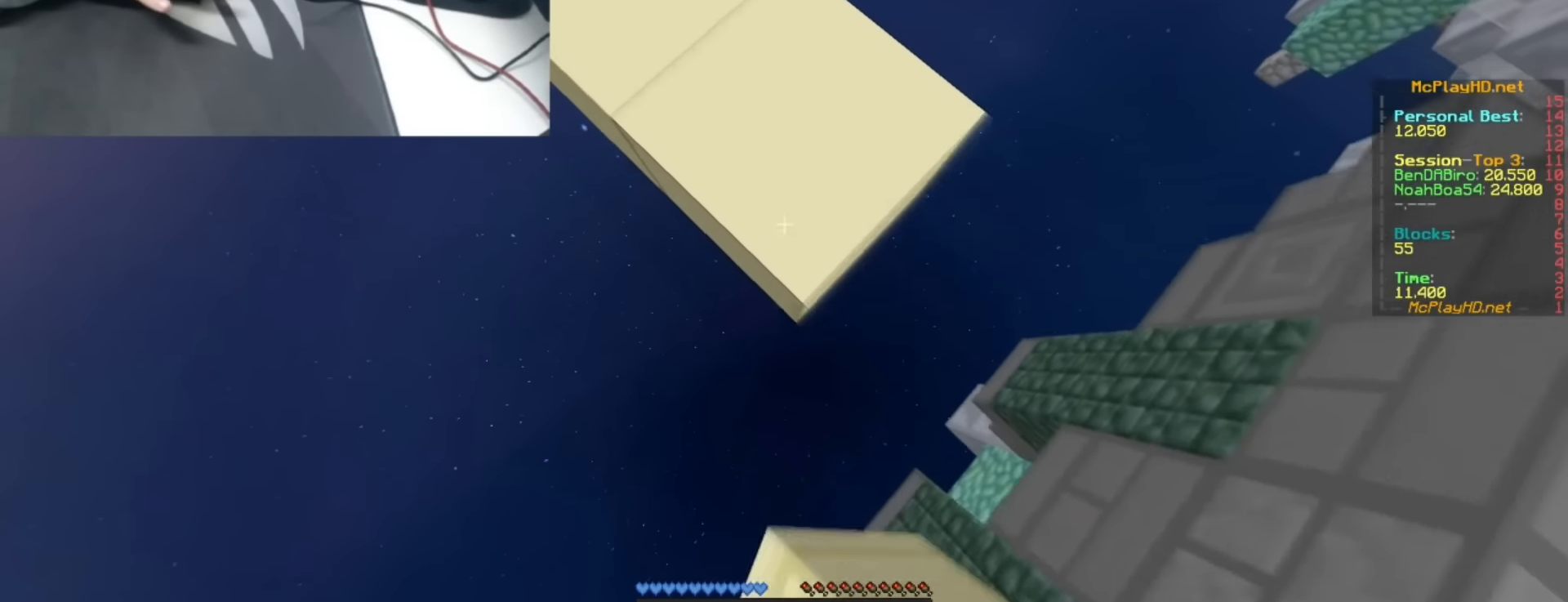
{"keys": ["d", "w"], "events": [[50, "space", "down"], [383, "s", "up"], [400, "space", "up"], [450, "w", "down"]]}
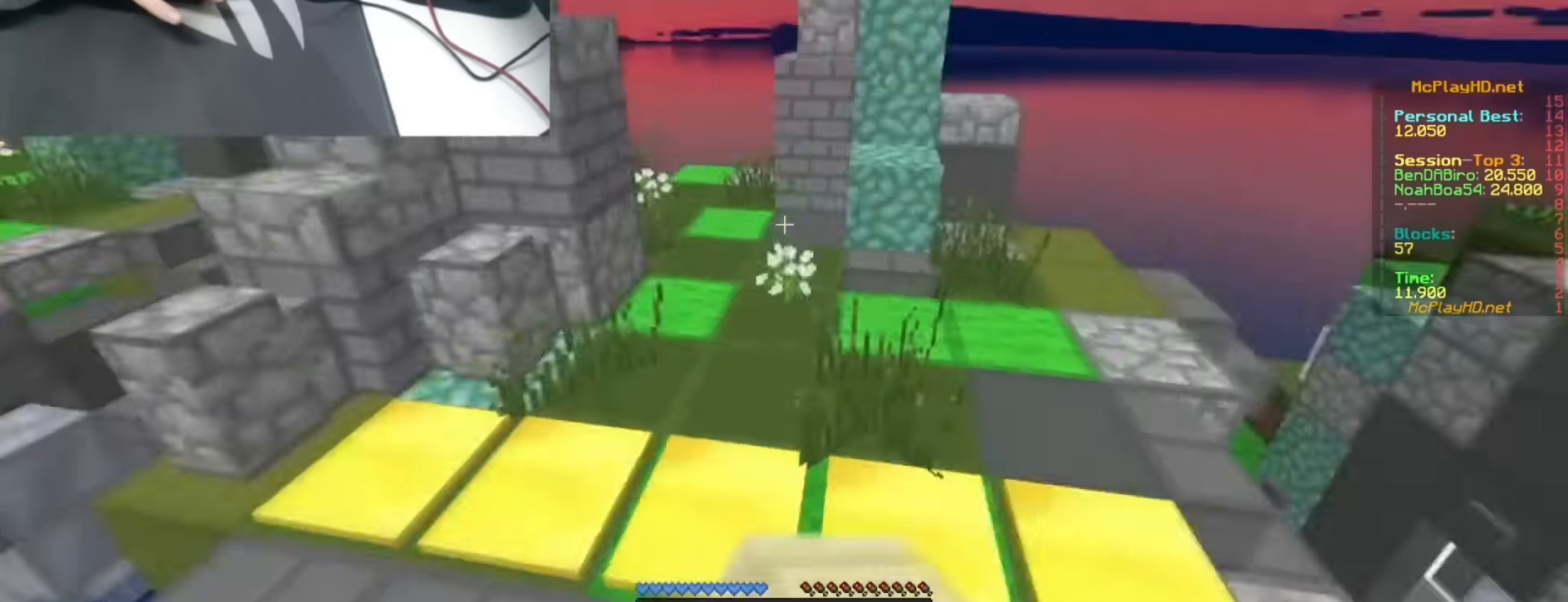
{"keys": ["w"], "events": [[84, "d", "up"]]}
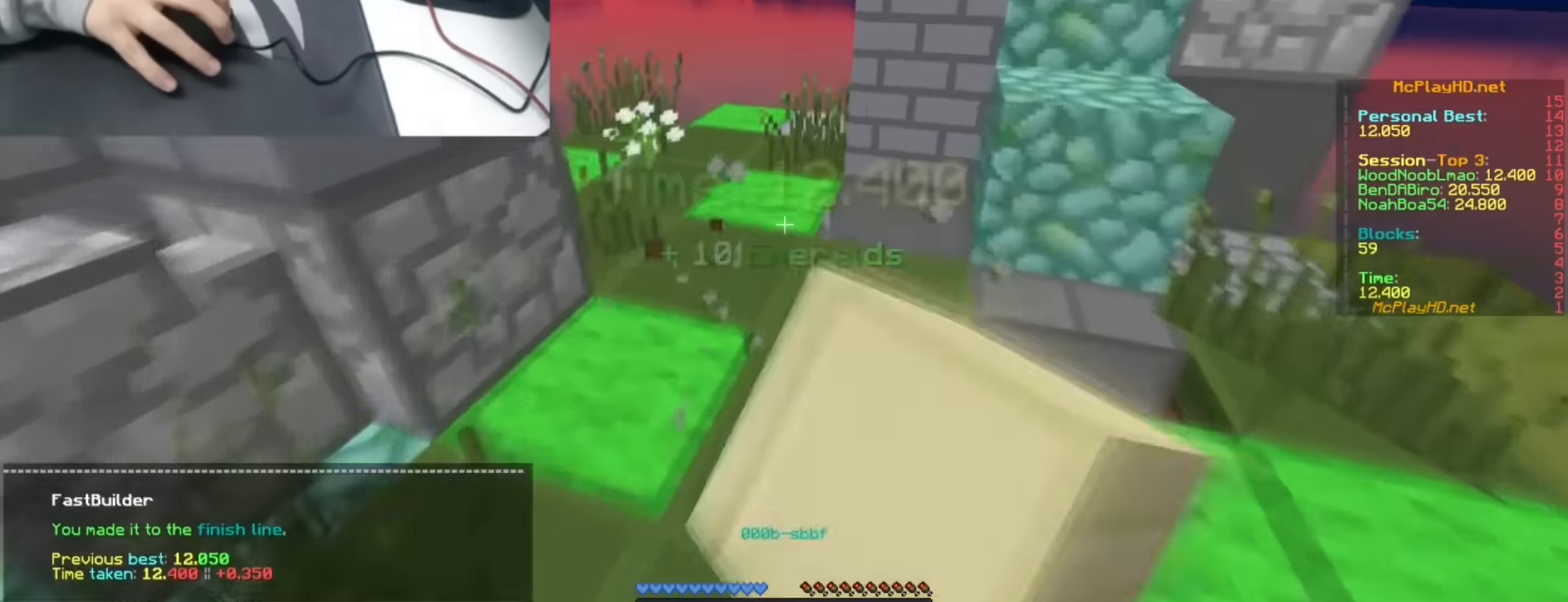
{"keys": ["a", "w"], "events": [[267, "a", "down"]]}
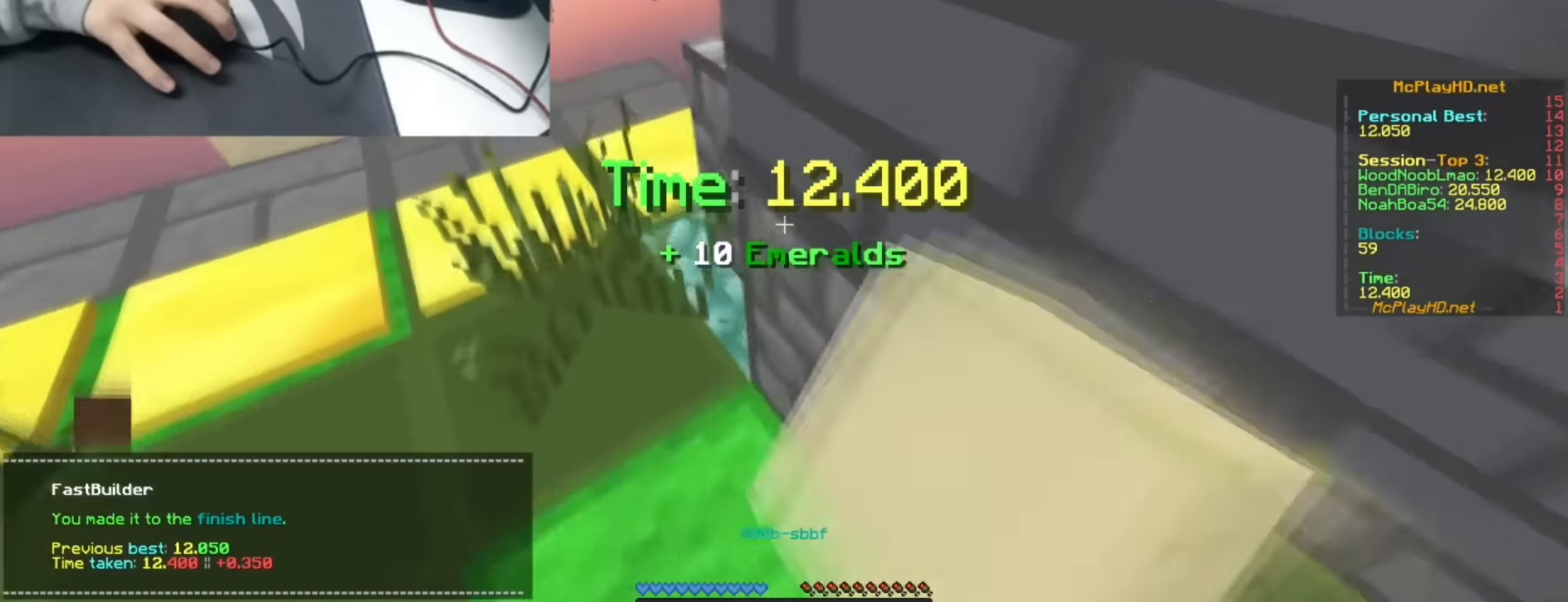
{"keys": ["a", "w"], "events": []}
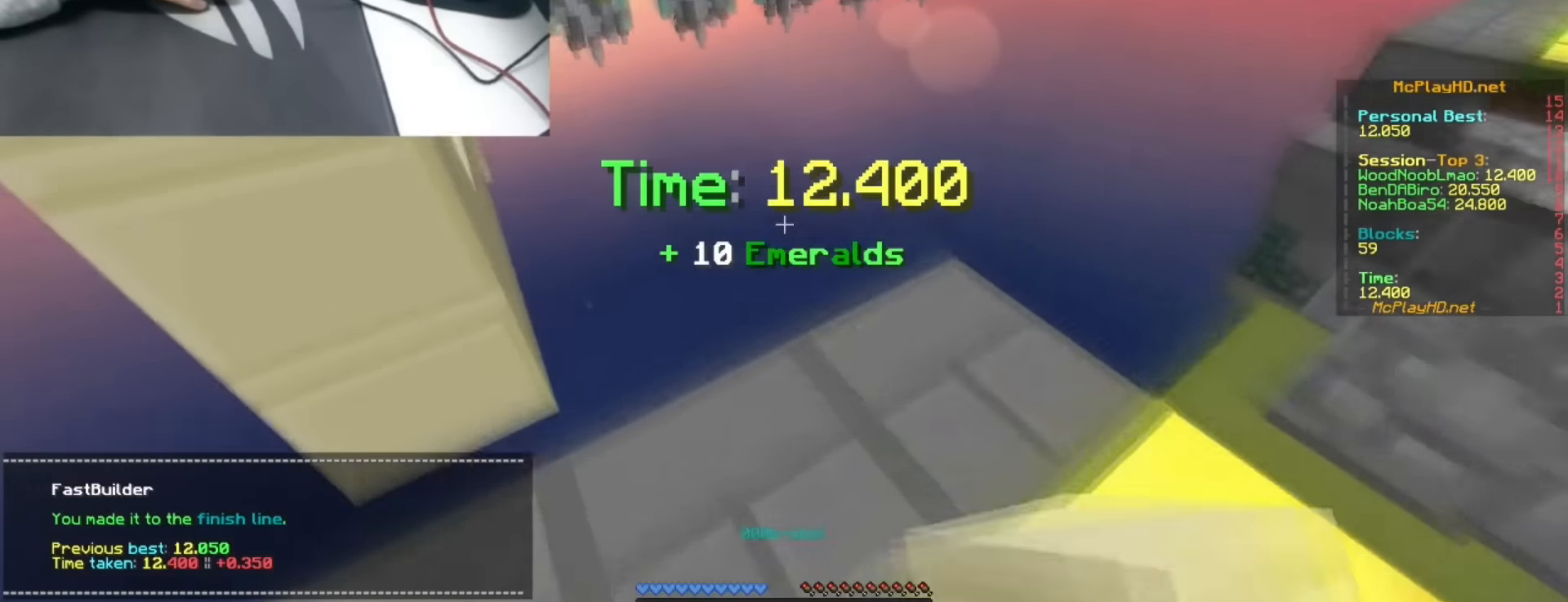
{"keys": ["a", "s"], "events": [[34, "w", "up"], [117, "s", "down"]]}
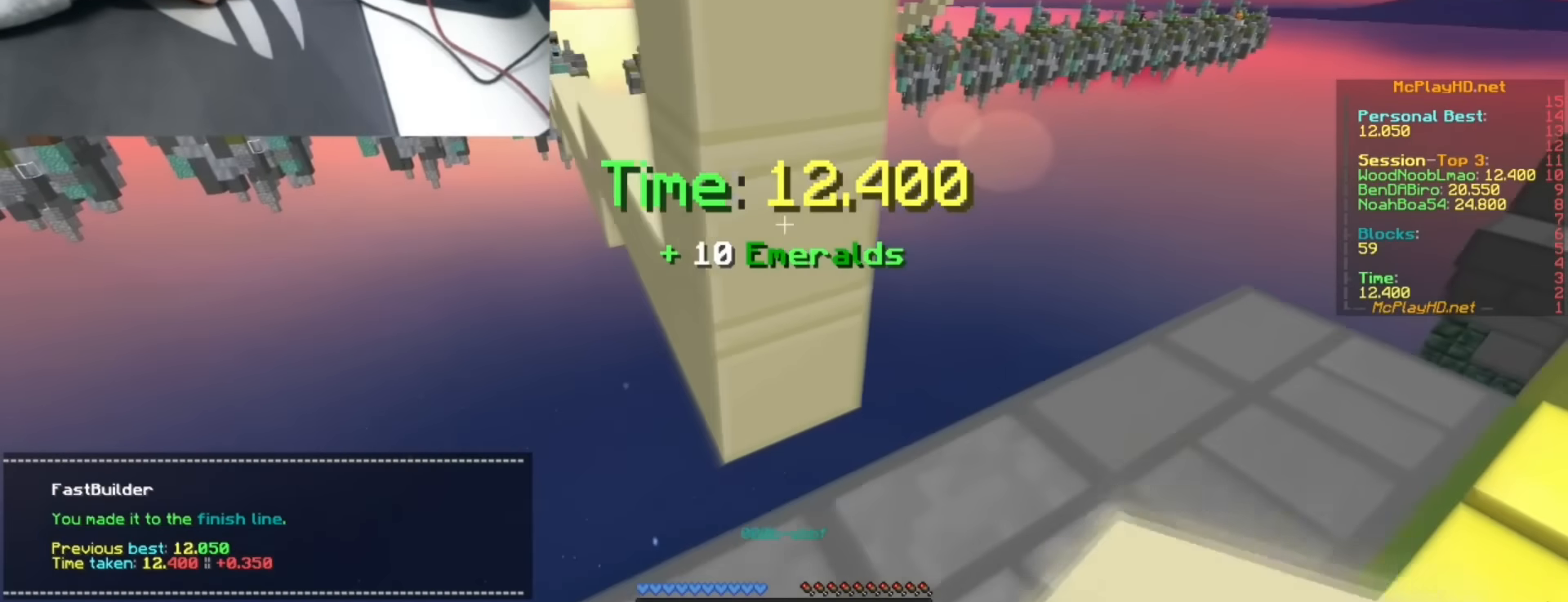
{"keys": [], "events": [[300, "s", "up"], [450, "a", "up"]]}
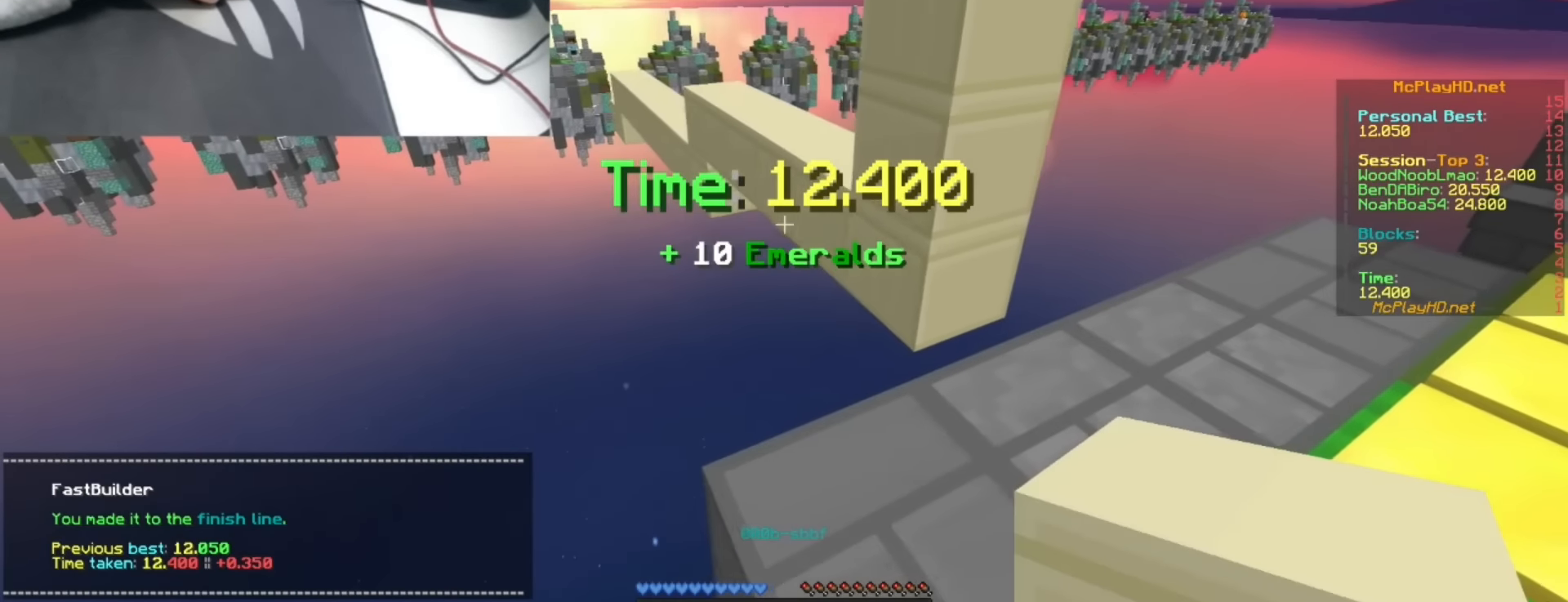
{"keys": [], "events": []}
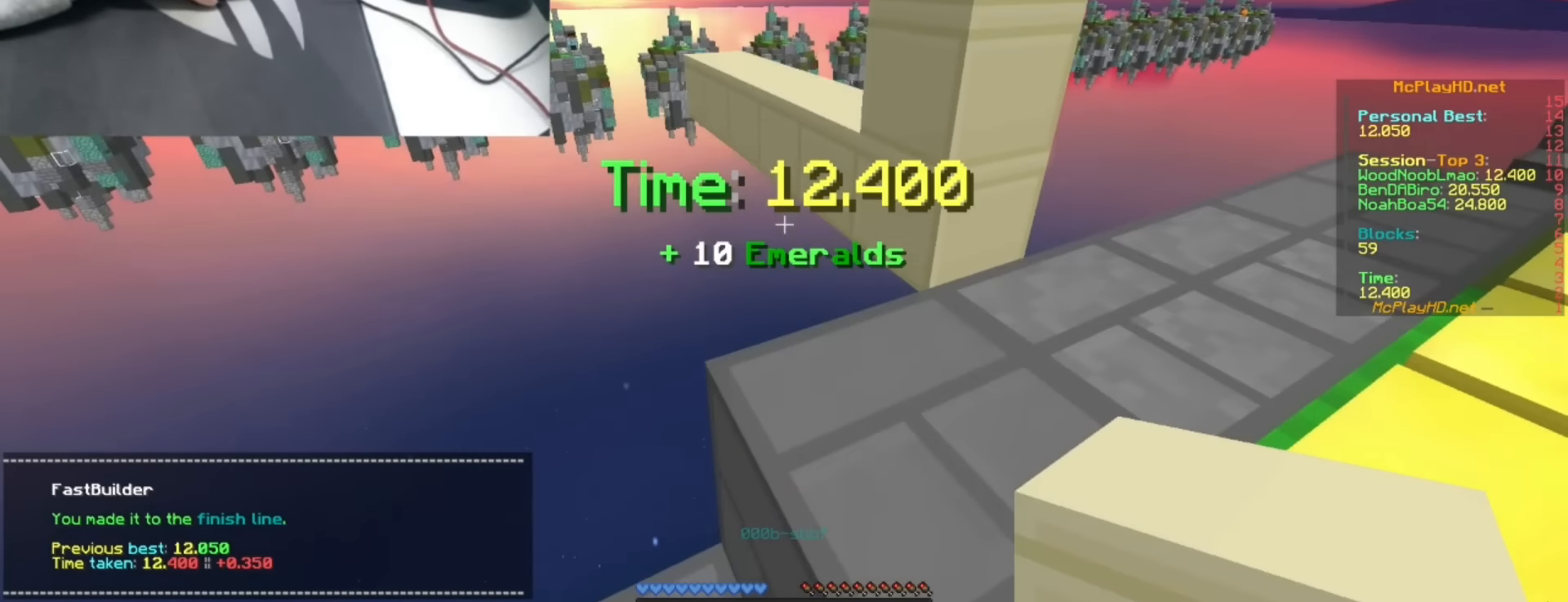
{"keys": [], "events": []}
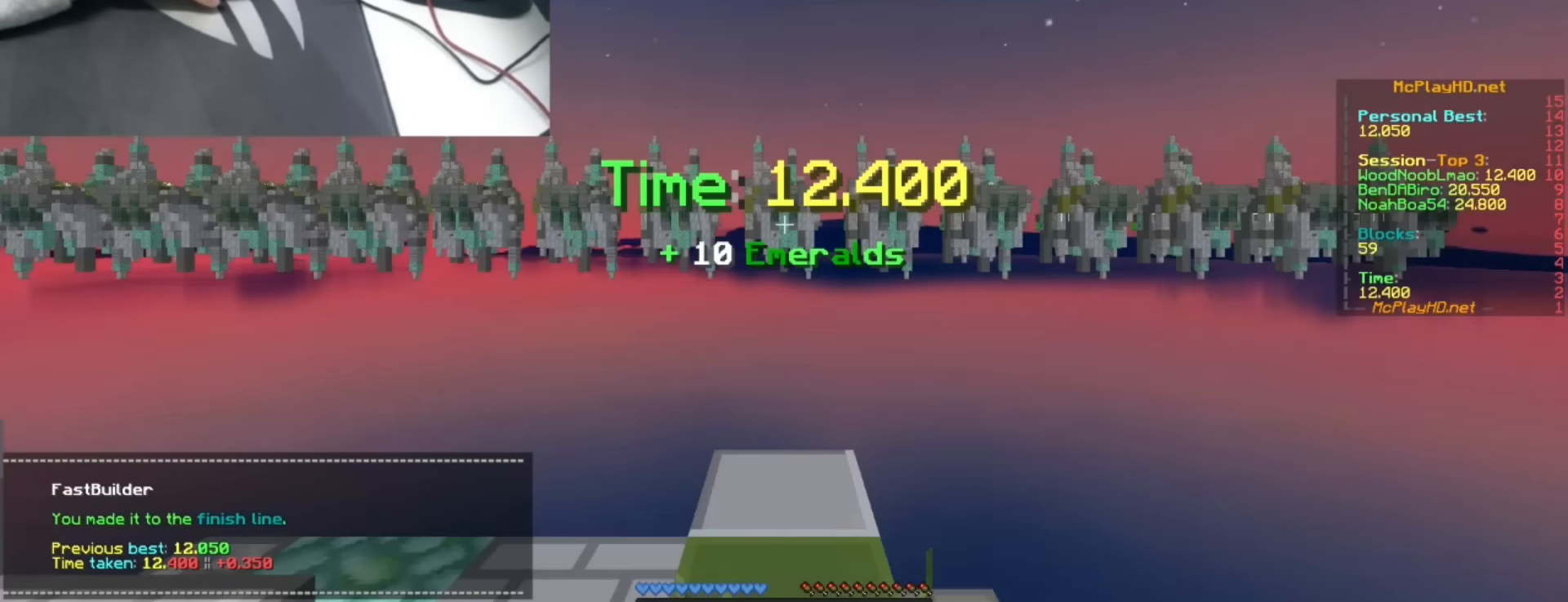
{"keys": [], "events": [[134, "w", "down"], [167, "a", "down"], [367, "a", "up"], [367, "w", "up"]]}
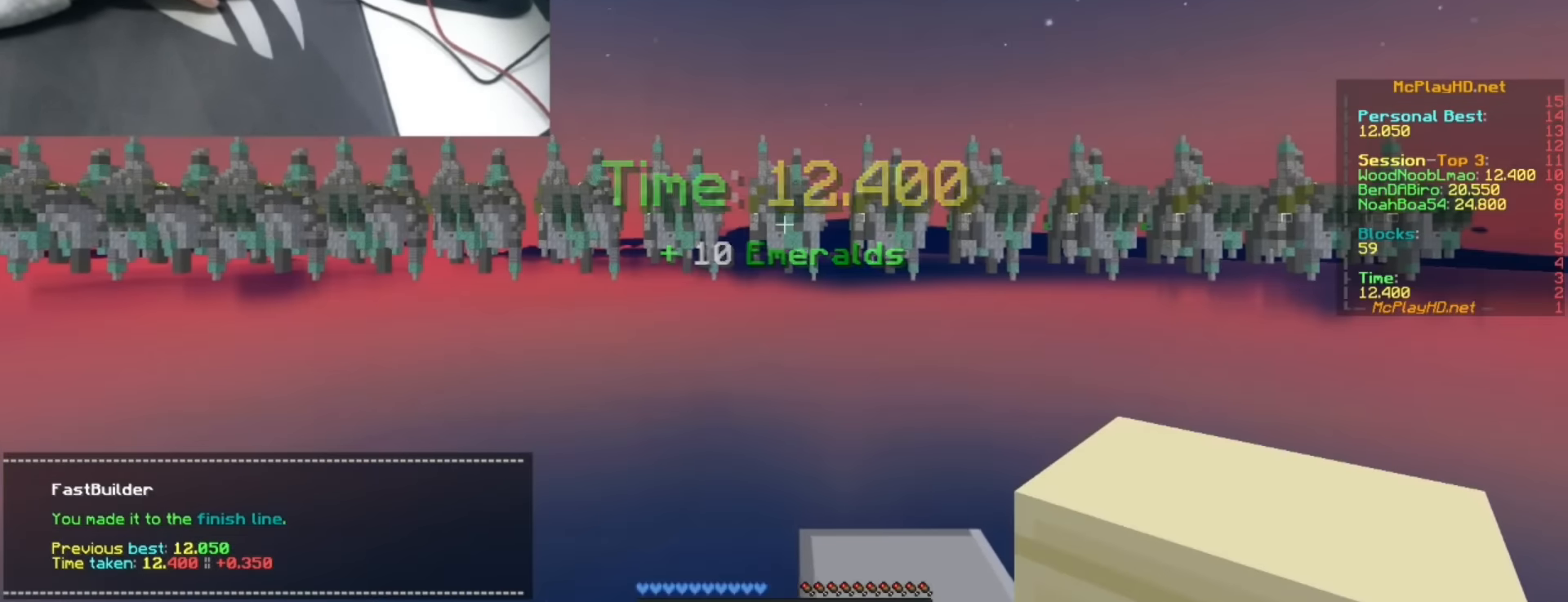
{"keys": [], "events": []}